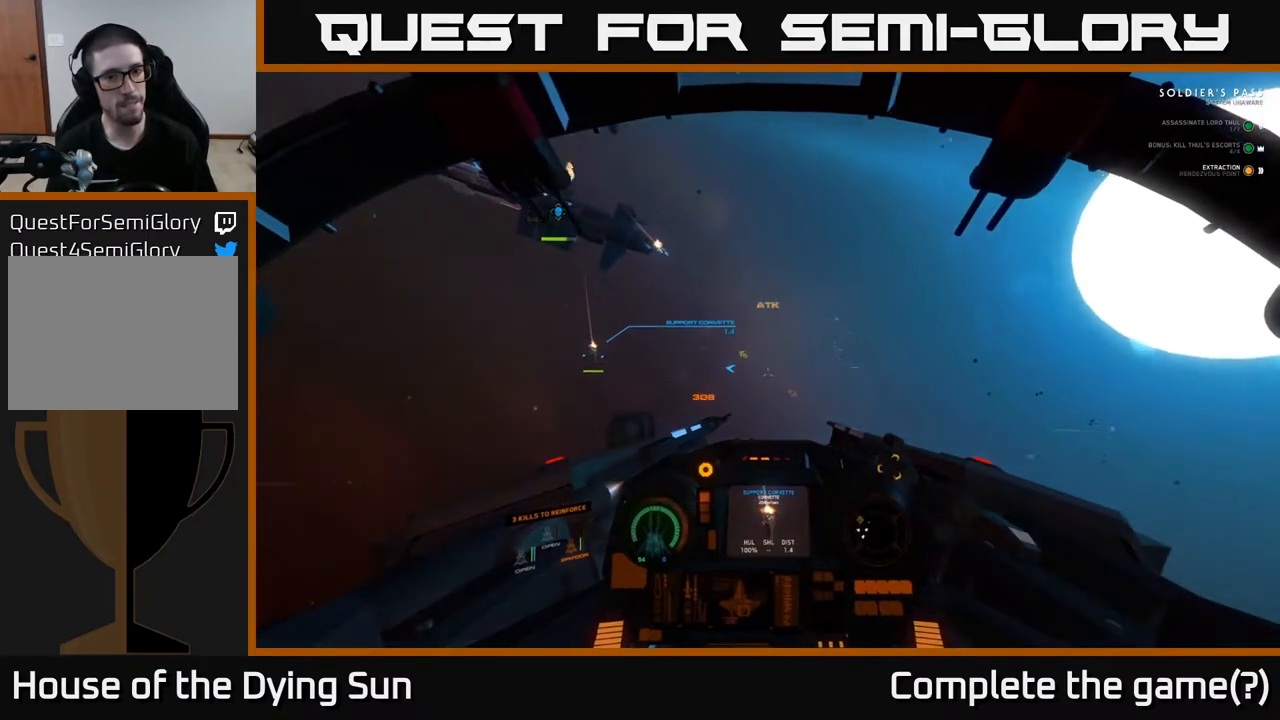
Gameplay with a controller (Xbox layout); each line is a JSON object with the inputs held at the frame after it (dt_ms = milliseconds from this image to that frame). "events" lists button and stick changes between this image and that frame as [ms after this image, input, new state], when the widget could be followed in between.
{"dt_ms": 500, "buttons": ["L2"], "left_stick": "center", "right_stick": "up-left", "events": []}
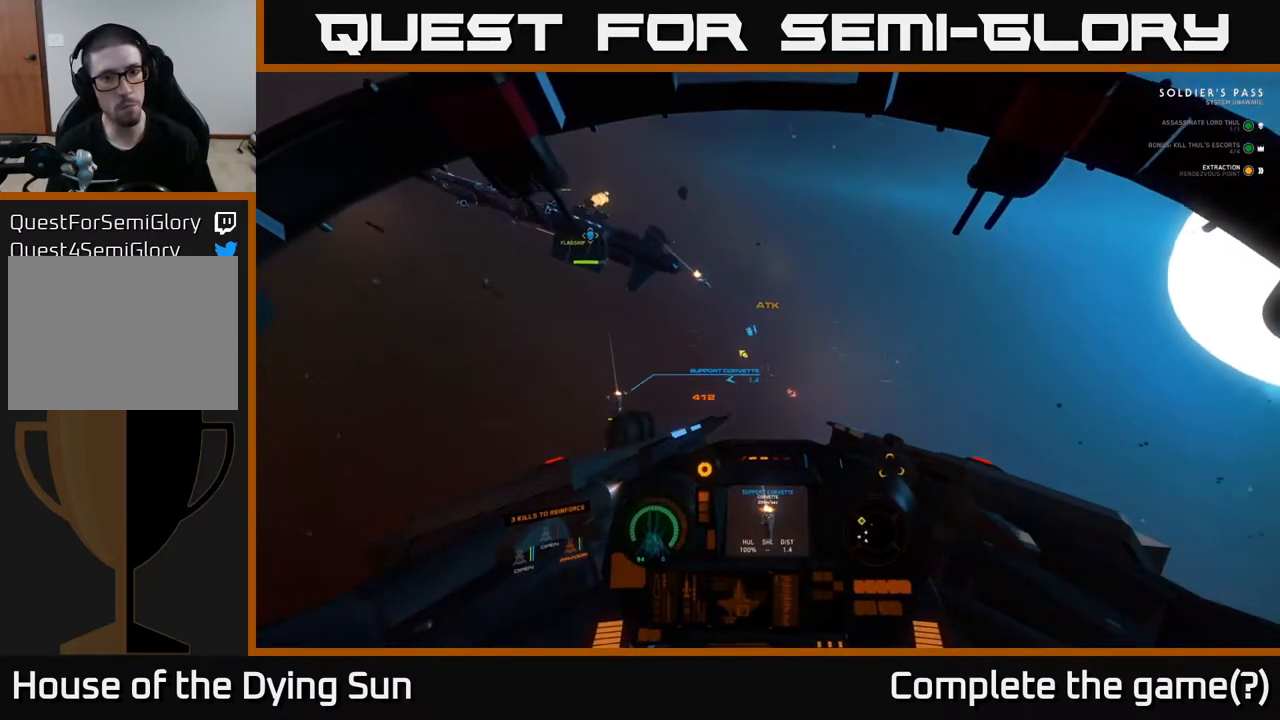
{"dt_ms": 500, "buttons": ["L2"], "left_stick": "center", "right_stick": "up", "events": [[250, "R1", "down"], [383, "R1", "up"], [417, "right_stick", "up"]]}
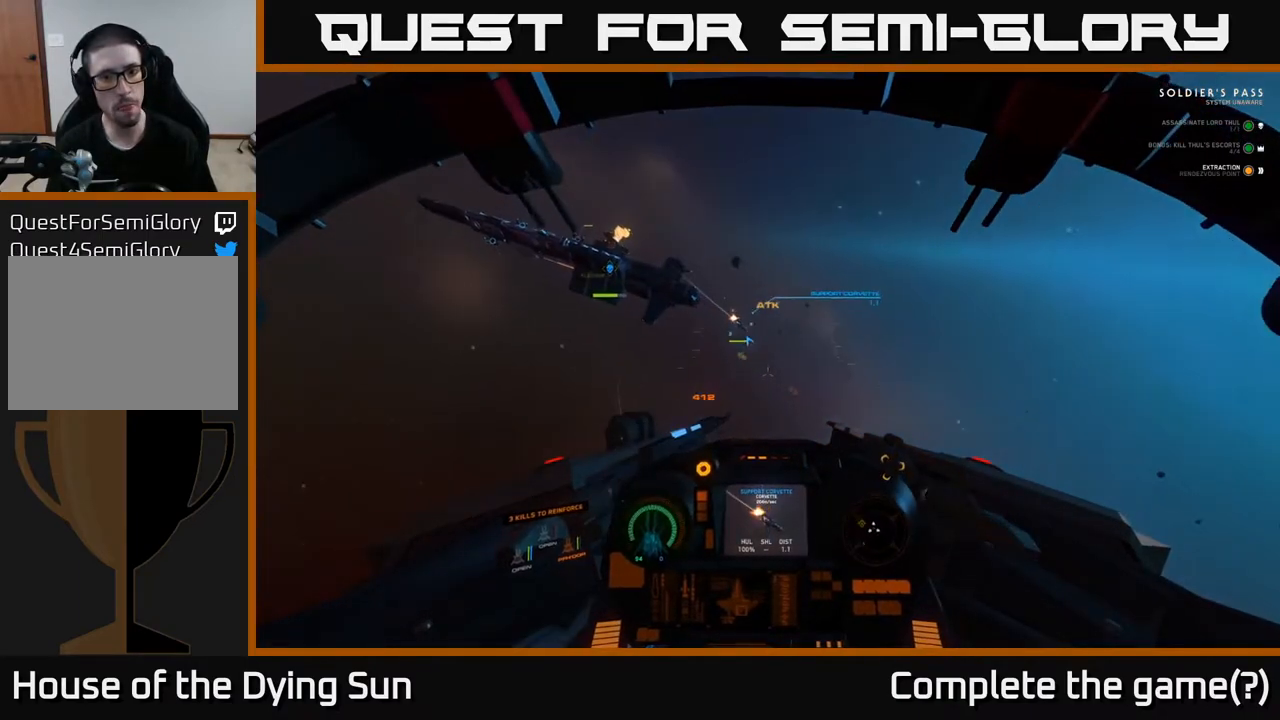
{"dt_ms": 500, "buttons": ["L2"], "left_stick": "center", "right_stick": "up", "events": [[83, "right_stick", "center"], [317, "right_stick", "up"]]}
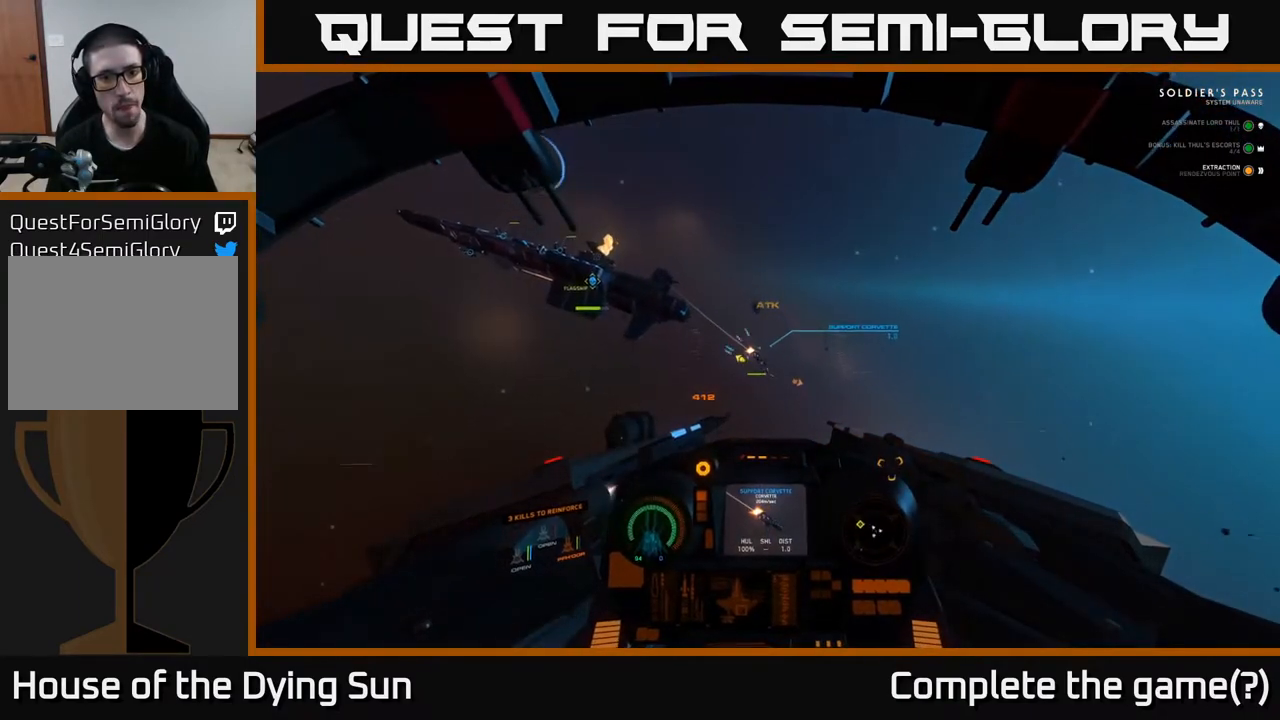
{"dt_ms": 500, "buttons": ["L2", "R2"], "left_stick": "center", "right_stick": "up-right", "events": [[83, "right_stick", "center"], [133, "R2", "down"], [200, "right_stick", "down-right"], [233, "R2", "up"], [400, "right_stick", "center"], [450, "R2", "down"], [483, "right_stick", "up-right"]]}
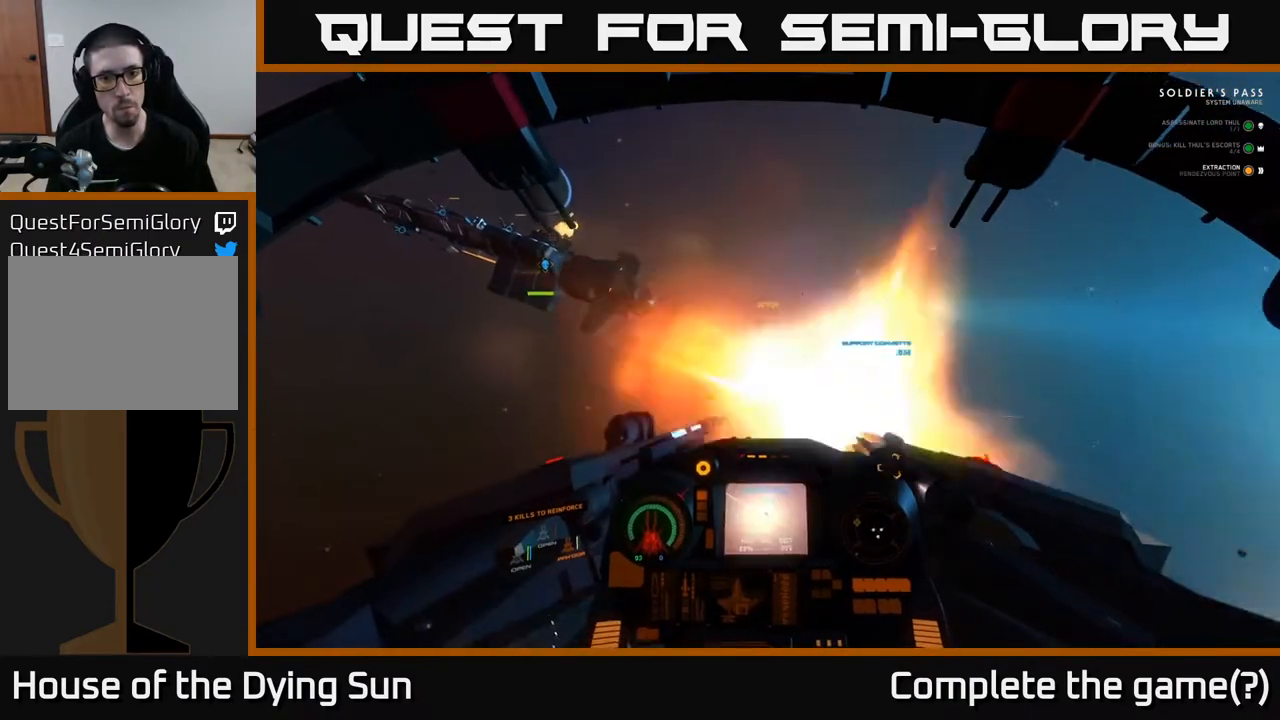
{"dt_ms": 500, "buttons": ["L2"], "left_stick": "center", "right_stick": "down-left", "events": [[50, "R2", "up"], [150, "right_stick", "down"], [383, "right_stick", "down-left"]]}
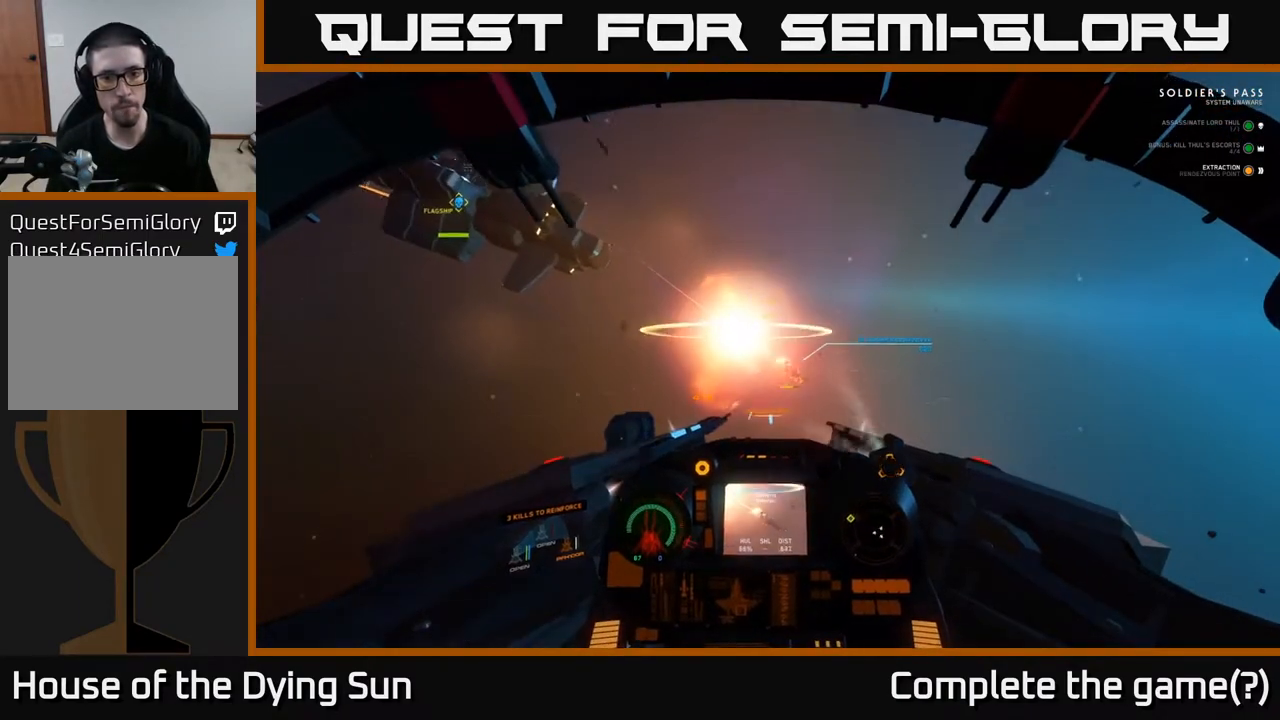
{"dt_ms": 500, "buttons": ["L2"], "left_stick": "center", "right_stick": "left", "events": [[167, "right_stick", "left"]]}
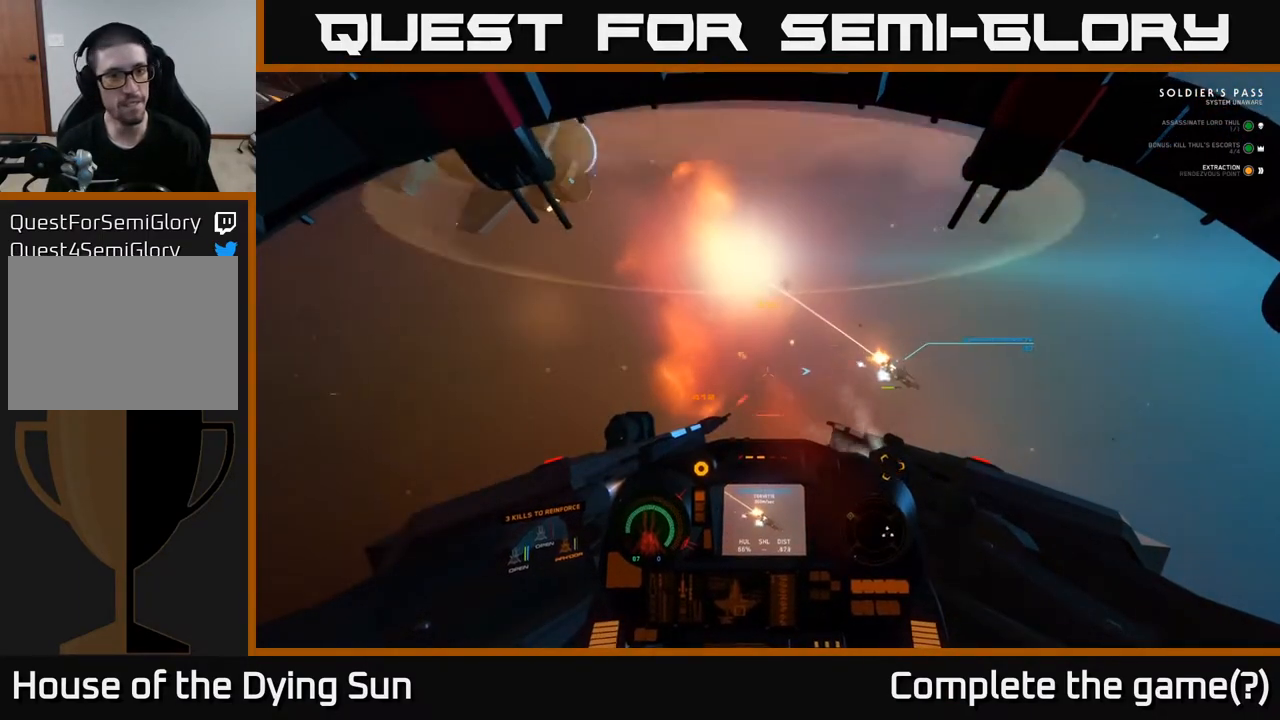
{"dt_ms": 500, "buttons": ["L1"], "left_stick": "center", "right_stick": "up-left", "events": [[17, "right_stick", "up-left"], [217, "L1", "down"], [317, "L2", "up"]]}
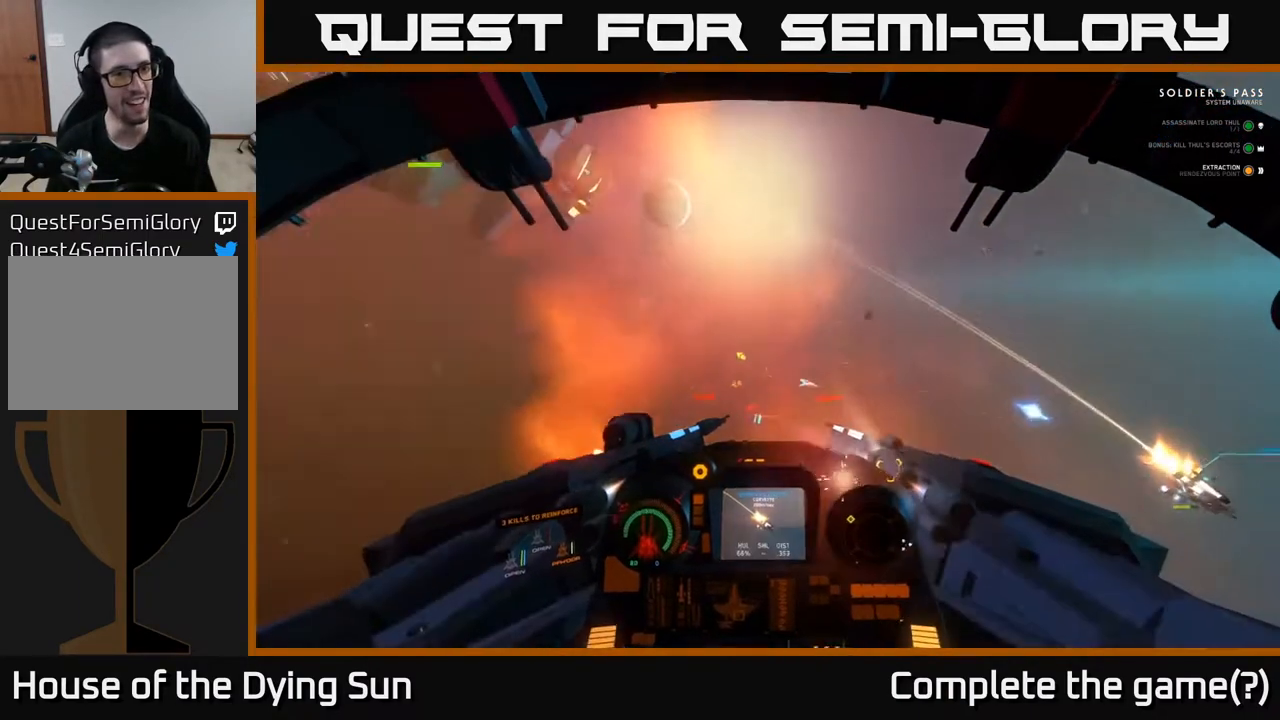
{"dt_ms": 500, "buttons": ["L2"], "left_stick": "center", "right_stick": "left", "events": [[383, "right_stick", "left"], [450, "L2", "down"], [467, "L1", "up"]]}
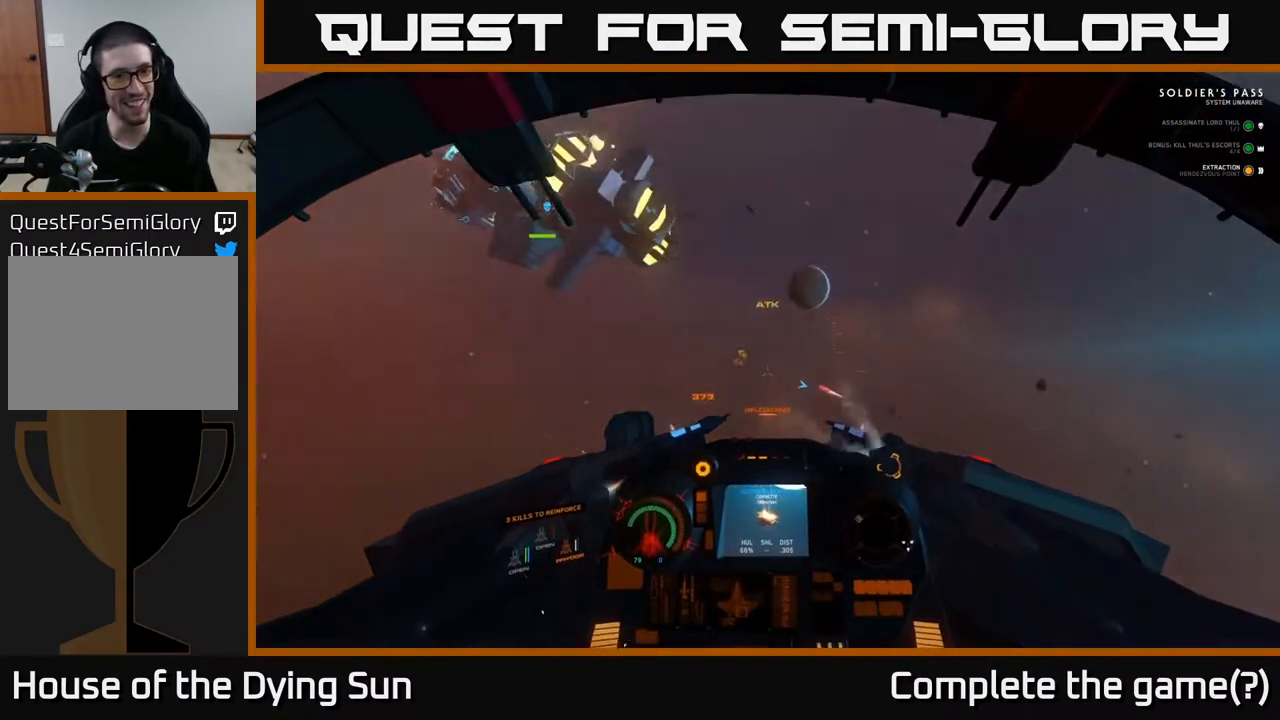
{"dt_ms": 500, "buttons": ["L2"], "left_stick": "center", "right_stick": "left", "events": [[50, "right_stick", "center"], [183, "right_stick", "left"]]}
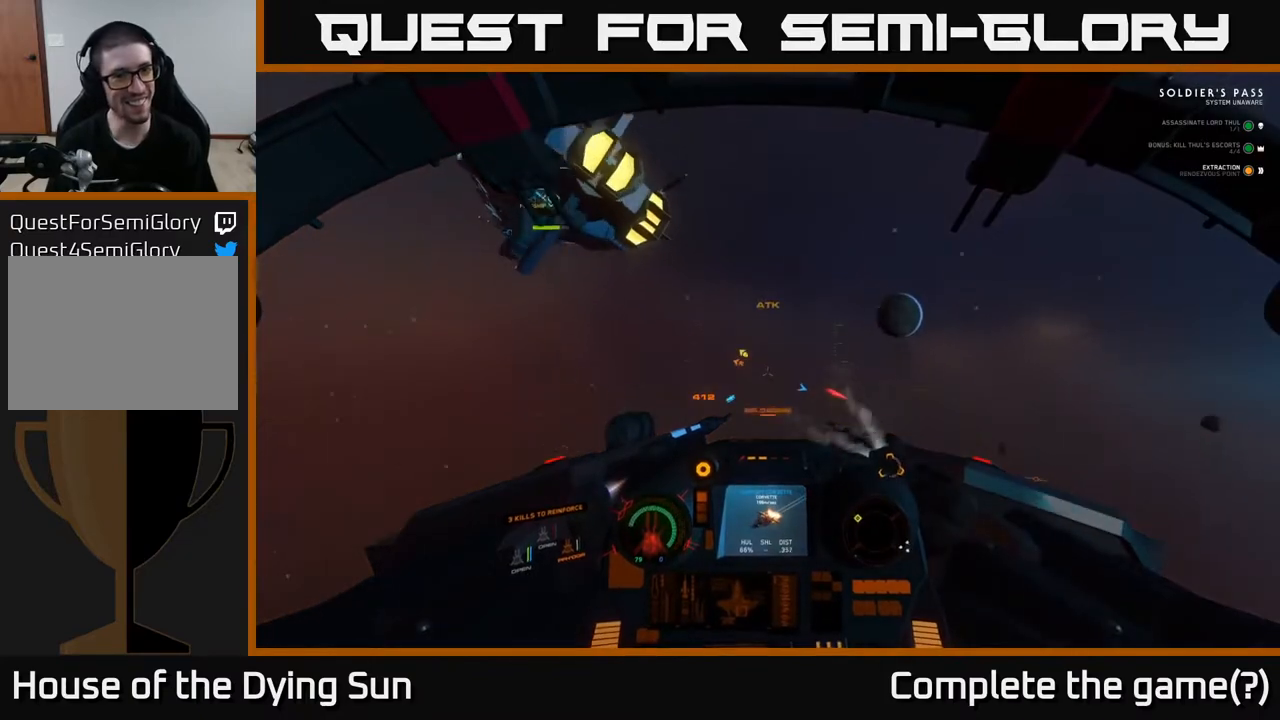
{"dt_ms": 500, "buttons": ["L1"], "left_stick": "center", "right_stick": "left", "events": [[483, "L1", "down"], [500, "L2", "up"]]}
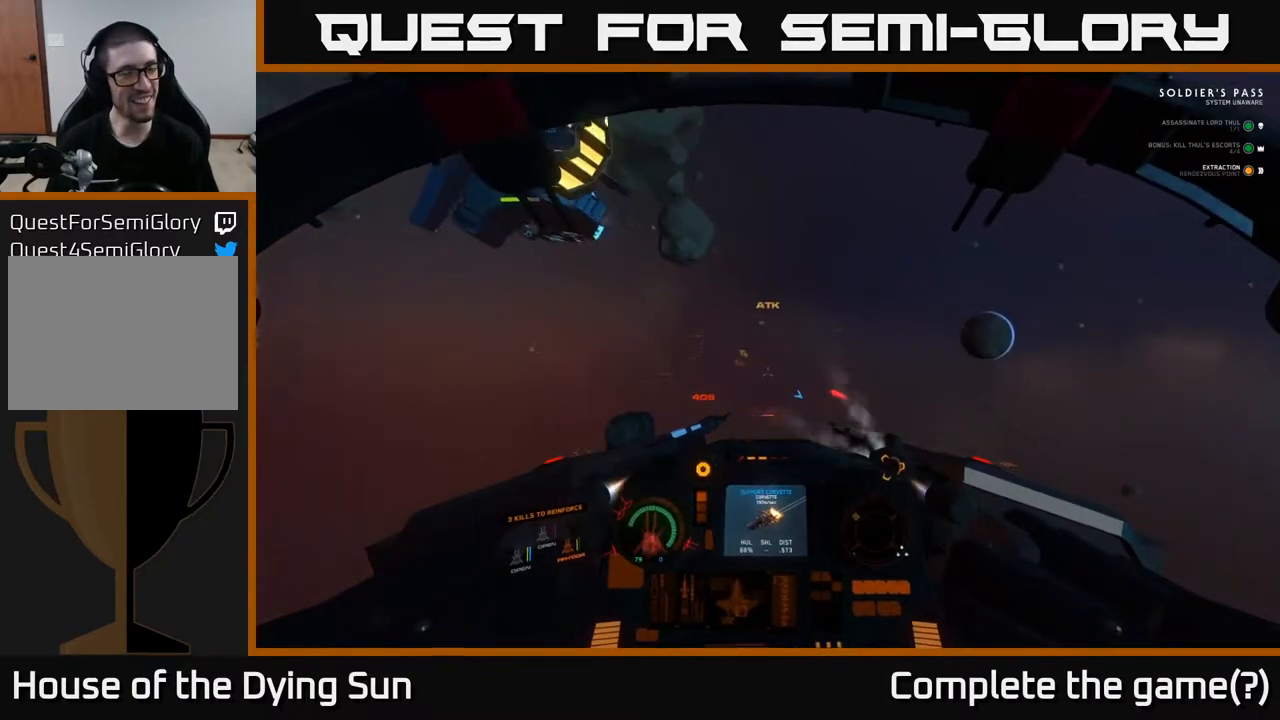
{"dt_ms": 500, "buttons": ["L2"], "left_stick": "center", "right_stick": "left", "events": [[467, "L2", "down"], [483, "L1", "up"]]}
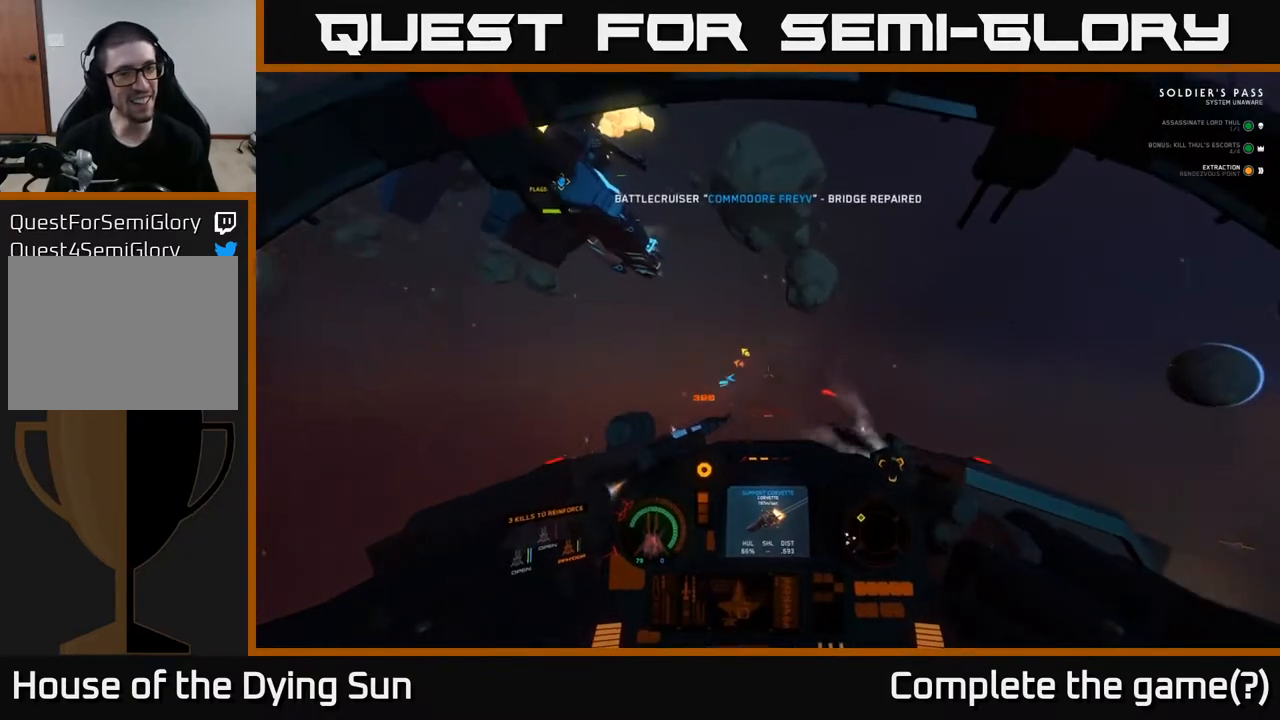
{"dt_ms": 500, "buttons": ["L2"], "left_stick": "center", "right_stick": "left", "events": [[67, "right_stick", "center"], [217, "right_stick", "left"]]}
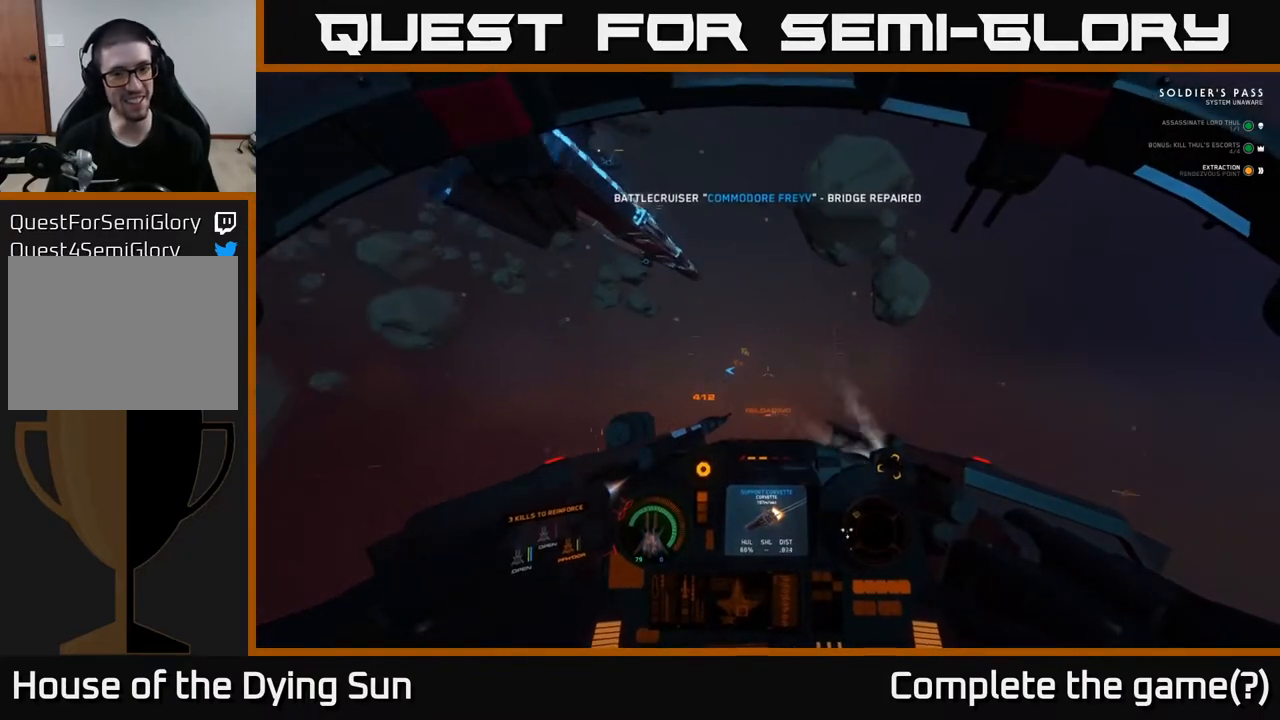
{"dt_ms": 500, "buttons": ["L2"], "left_stick": "center", "right_stick": "left", "events": []}
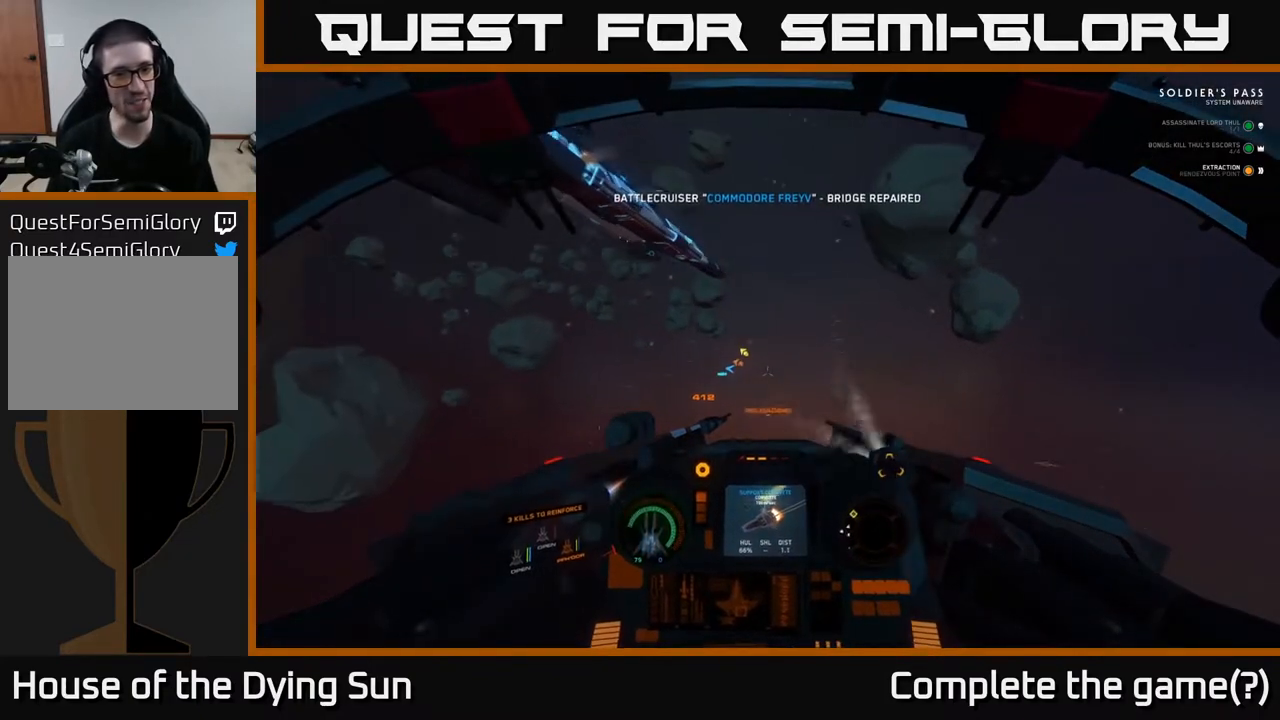
{"dt_ms": 500, "buttons": ["L2"], "left_stick": "center", "right_stick": "left", "events": []}
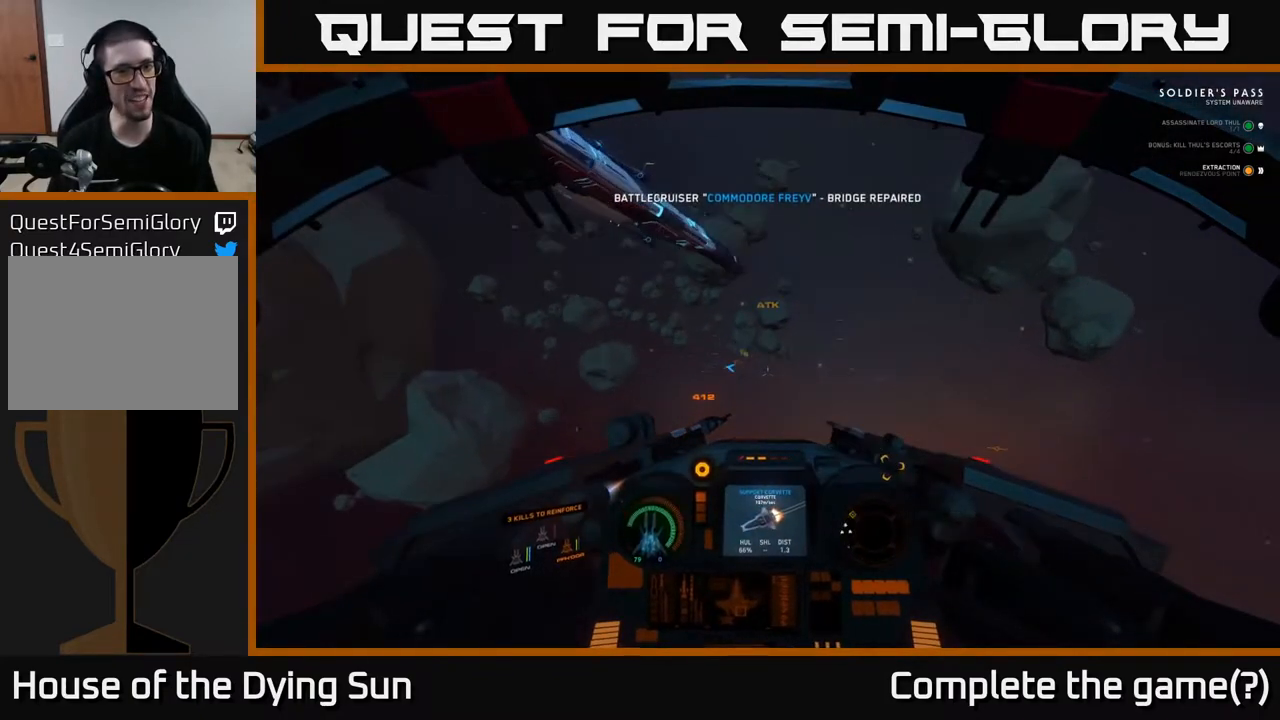
{"dt_ms": 500, "buttons": ["L1"], "left_stick": "center", "right_stick": "left", "events": [[67, "L1", "down"], [133, "L2", "up"]]}
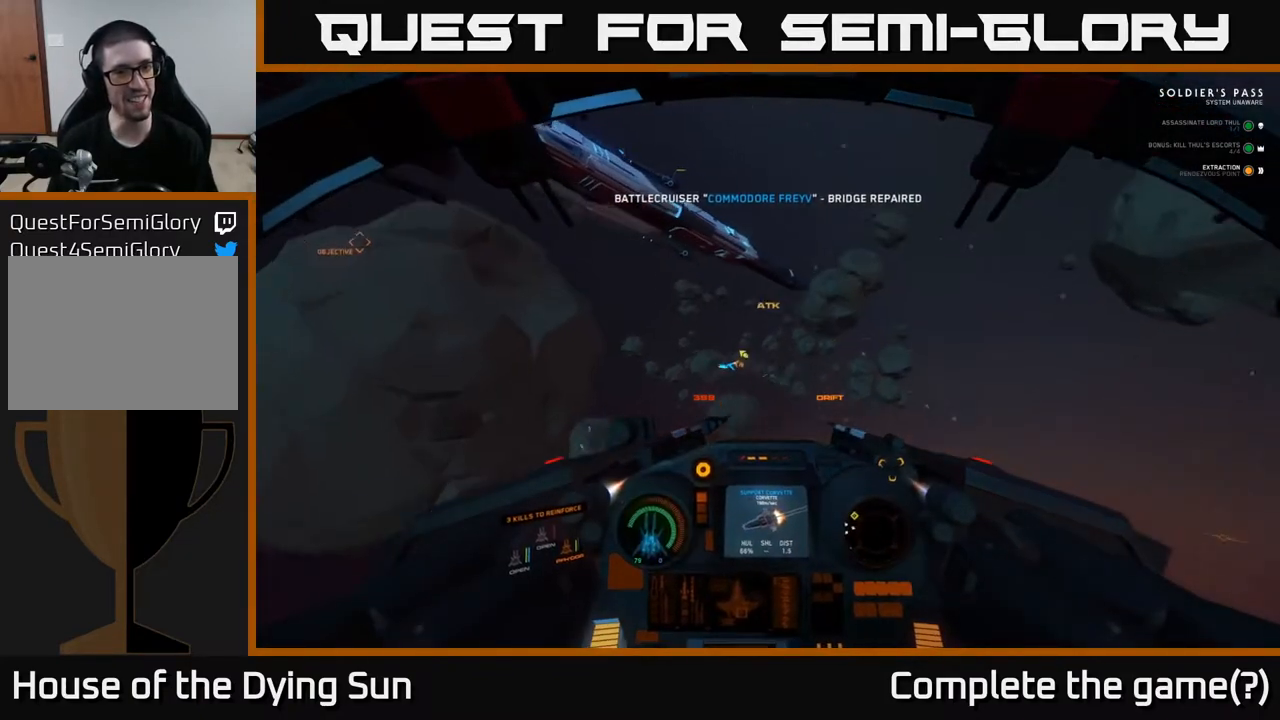
{"dt_ms": 500, "buttons": ["L2"], "left_stick": "center", "right_stick": "up-left", "events": [[217, "L2", "down"], [283, "L1", "up"], [433, "right_stick", "up-left"]]}
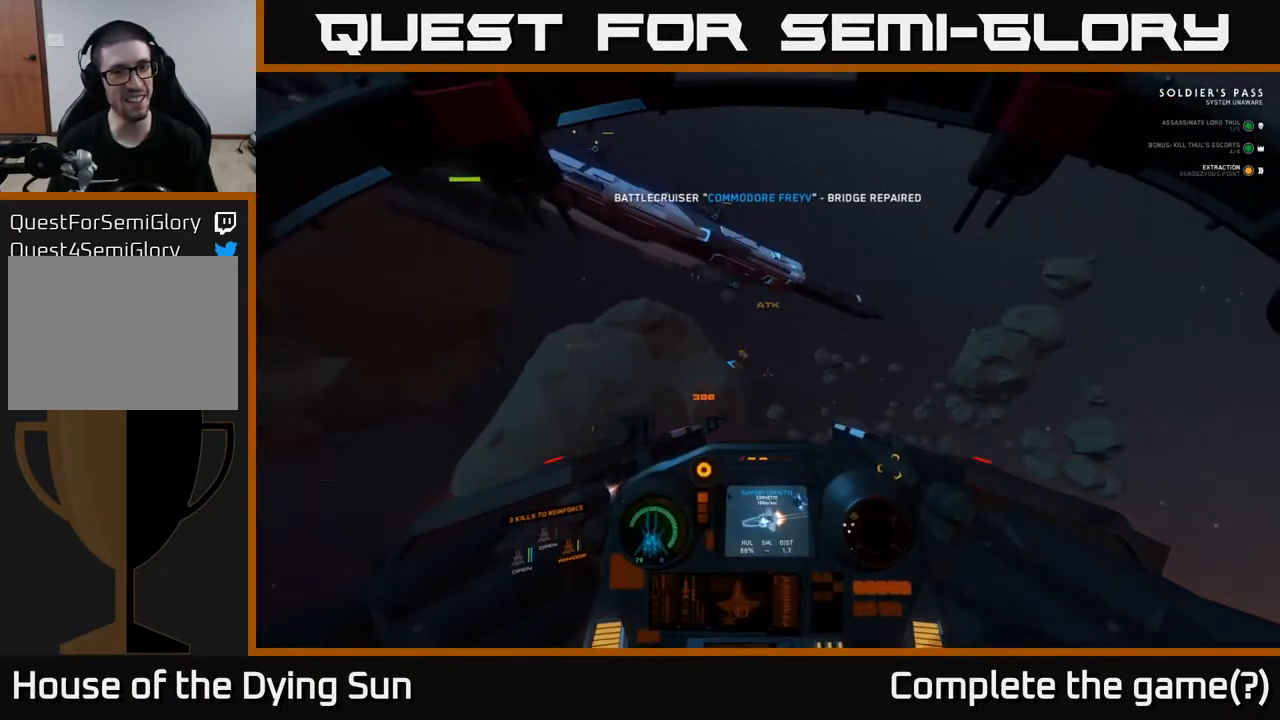
{"dt_ms": 500, "buttons": ["L2"], "left_stick": "center", "right_stick": "up-left", "events": []}
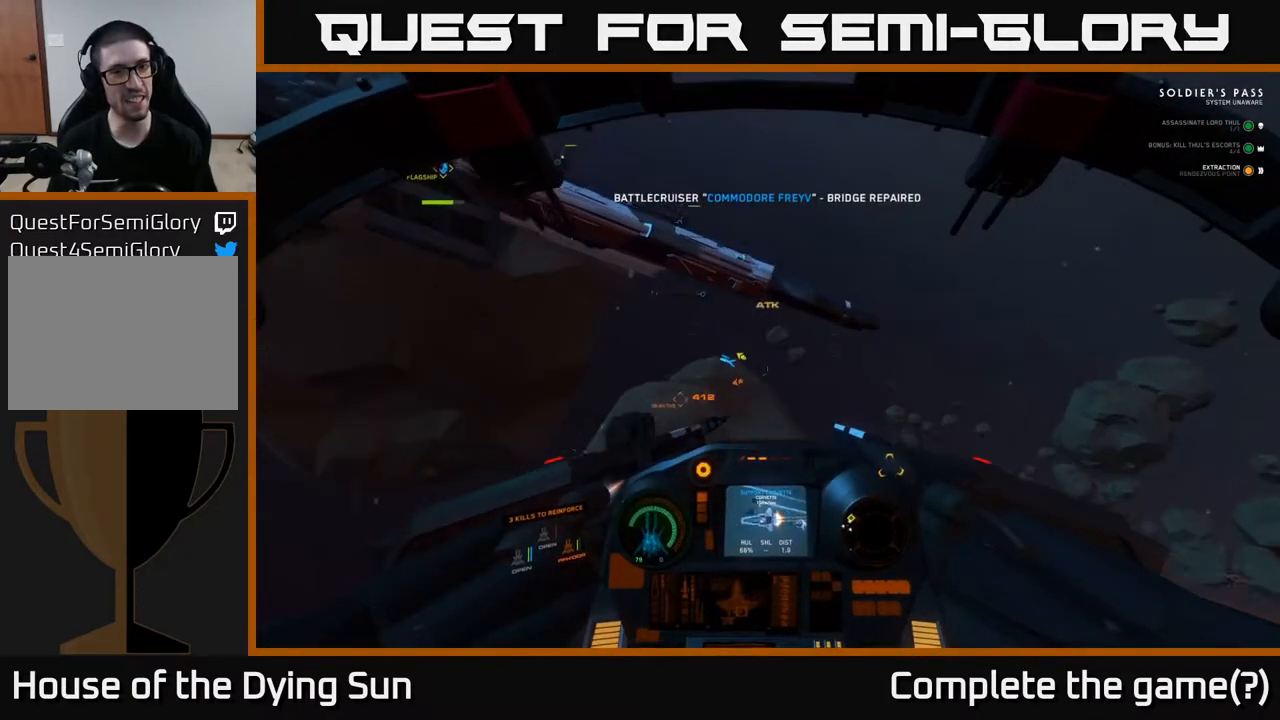
{"dt_ms": 500, "buttons": ["L2"], "left_stick": "center", "right_stick": "up-left", "events": []}
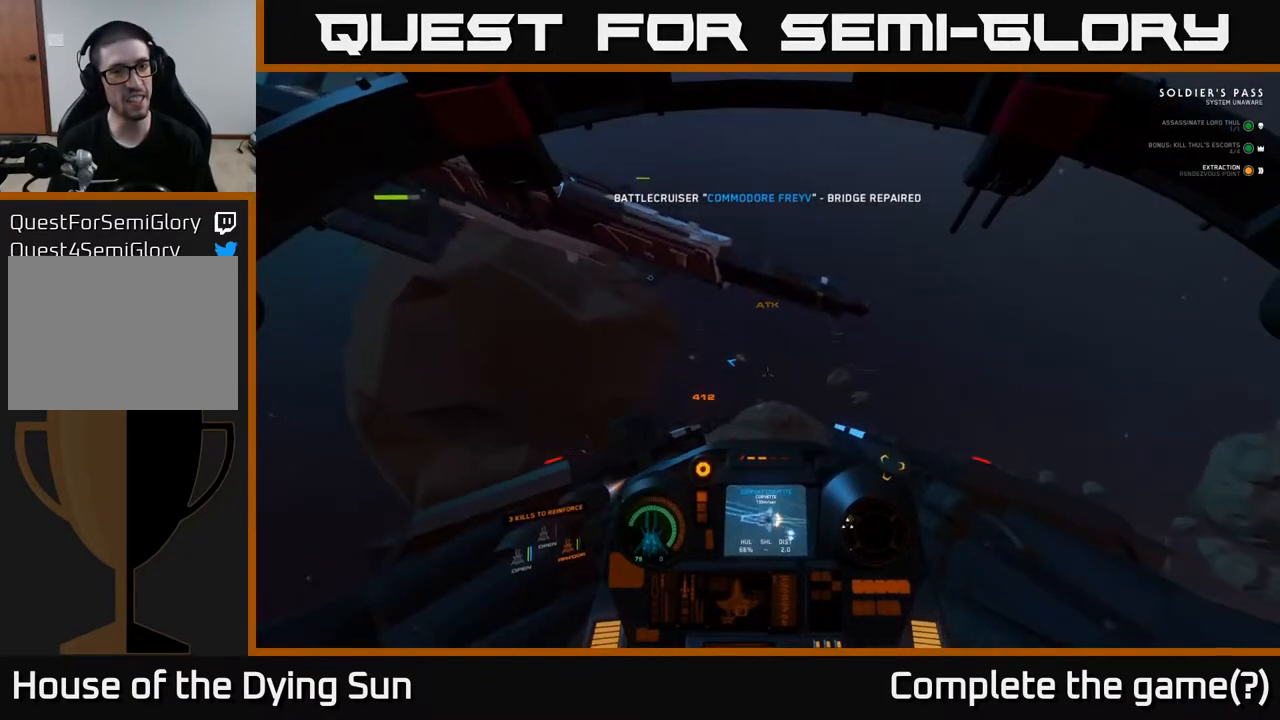
{"dt_ms": 1000, "buttons": ["L2"], "left_stick": "center", "right_stick": "center"}
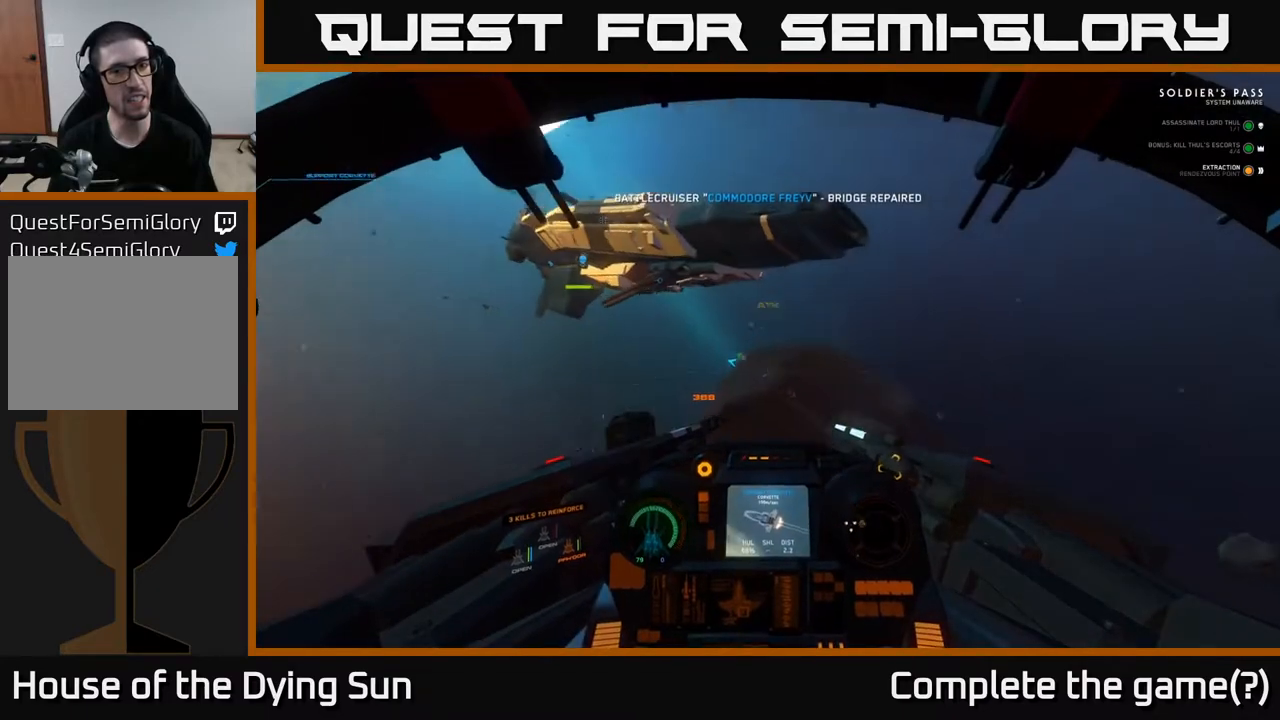
{"dt_ms": 500, "buttons": ["L2"], "left_stick": "center", "right_stick": "up-left", "events": [[200, "right_stick", "left"], [417, "right_stick", "up-left"]]}
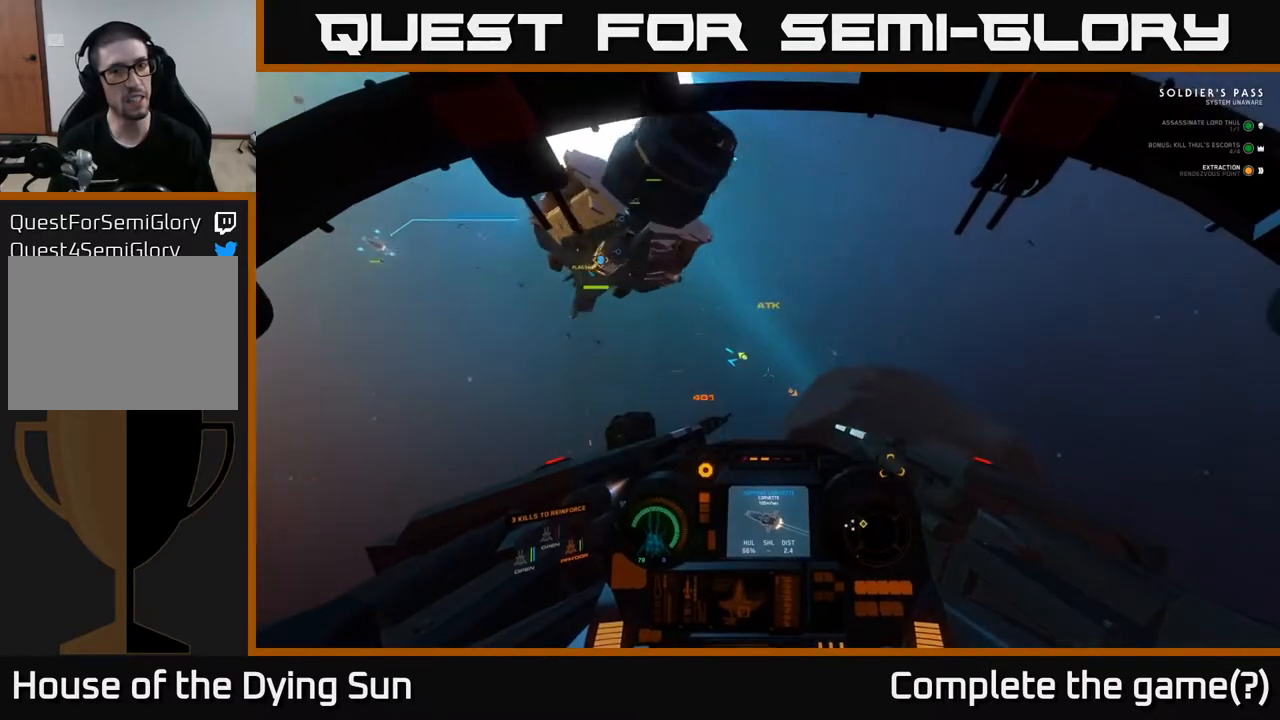
{"dt_ms": 500, "buttons": ["L2"], "left_stick": "center", "right_stick": "up-left", "events": []}
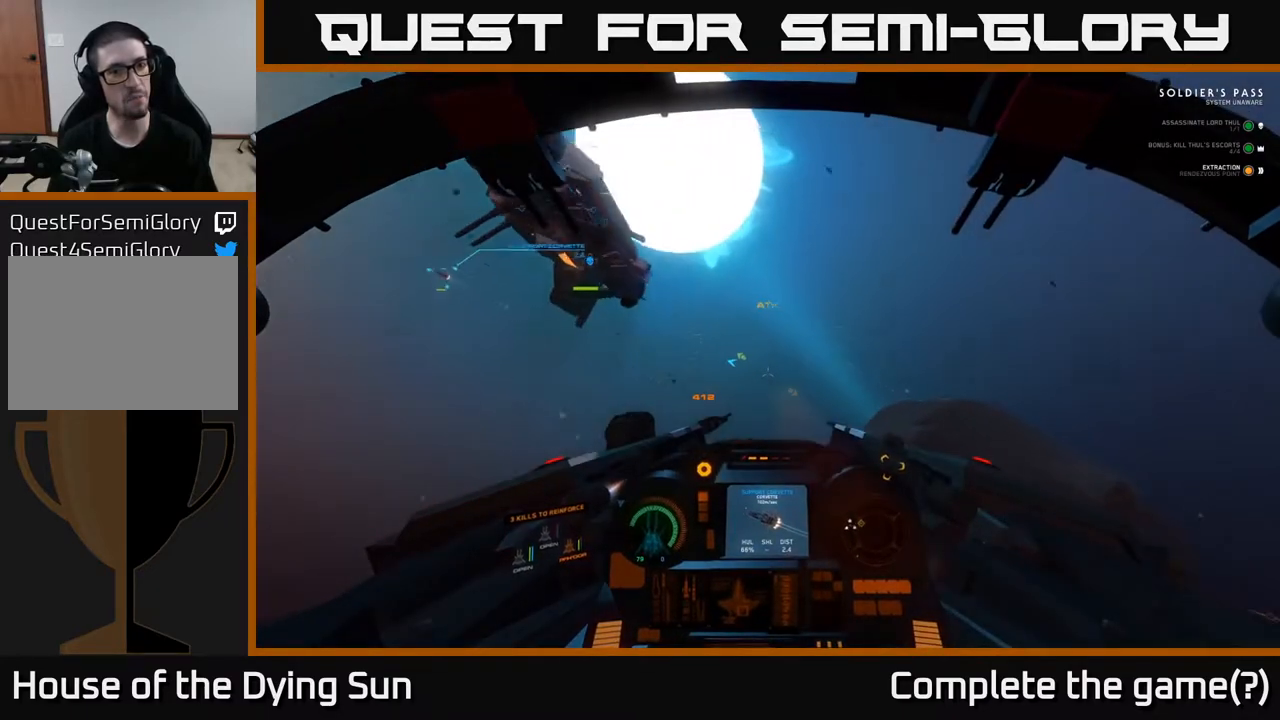
{"dt_ms": 500, "buttons": ["L1"], "left_stick": "center", "right_stick": "up-left", "events": [[233, "L1", "down"], [417, "L2", "up"]]}
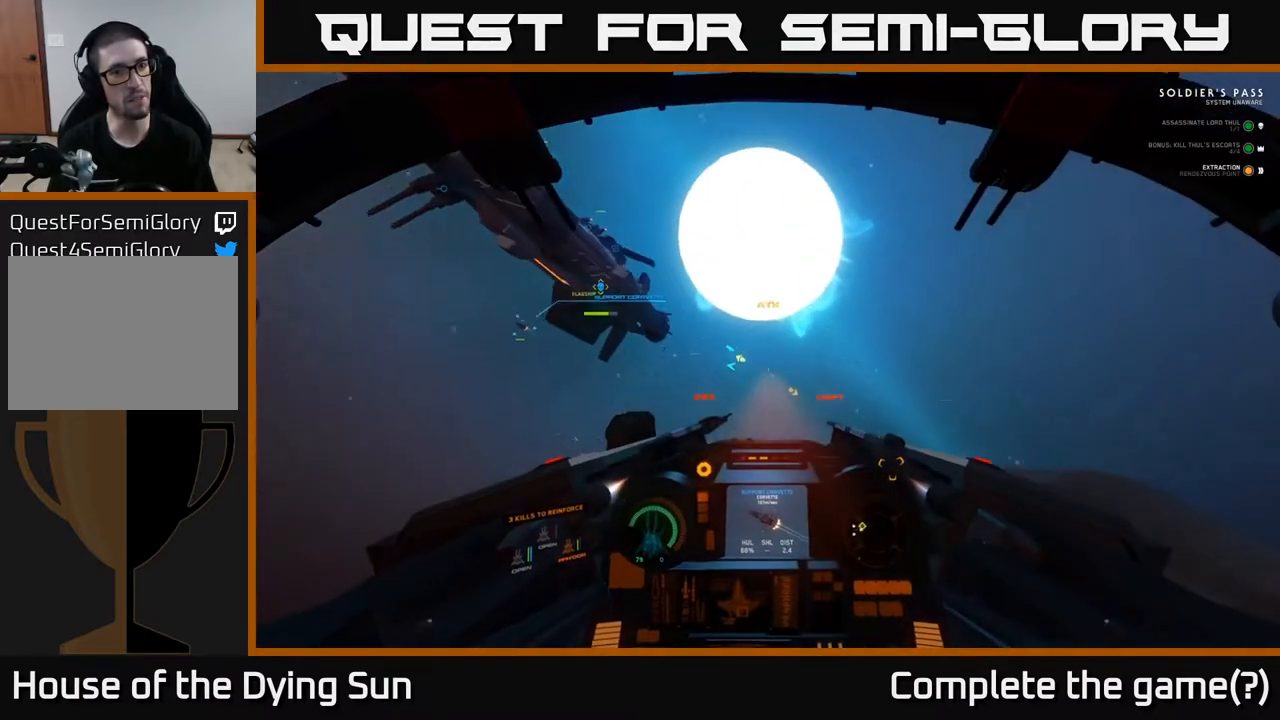
{"dt_ms": 500, "buttons": ["L1", "L2"], "left_stick": "center", "right_stick": "up-left", "events": [[500, "L2", "down"]]}
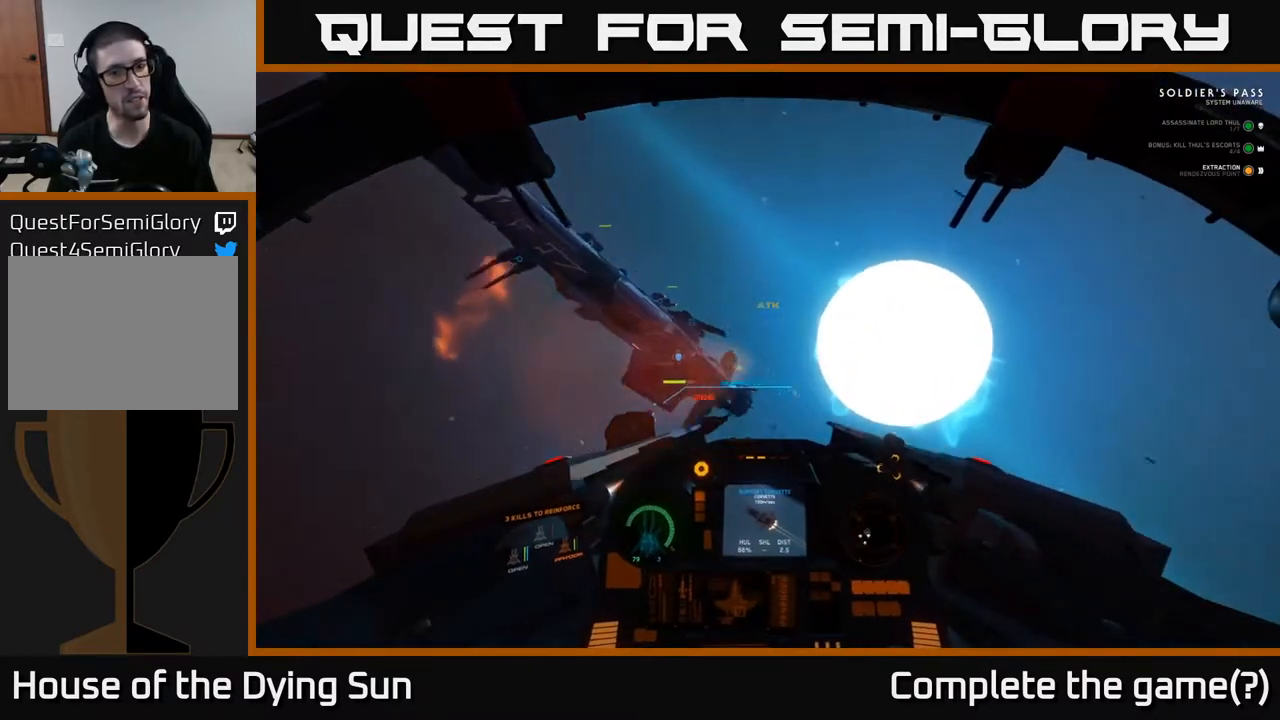
{"dt_ms": 500, "buttons": ["L2"], "left_stick": "center", "right_stick": "left", "events": [[33, "L1", "up"], [200, "right_stick", "down-left"], [367, "right_stick", "left"]]}
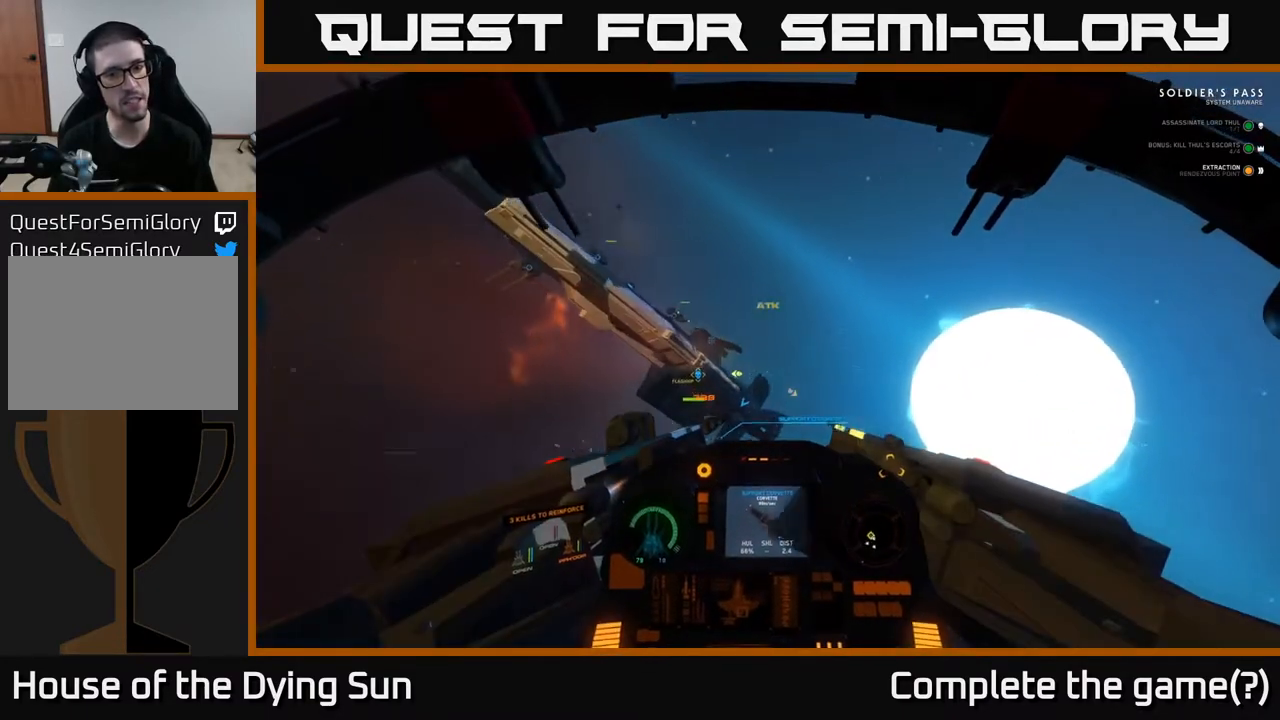
{"dt_ms": 500, "buttons": ["L1"], "left_stick": "center", "right_stick": "up-left", "events": [[250, "right_stick", "up-left"], [400, "L1", "down"], [433, "L2", "up"]]}
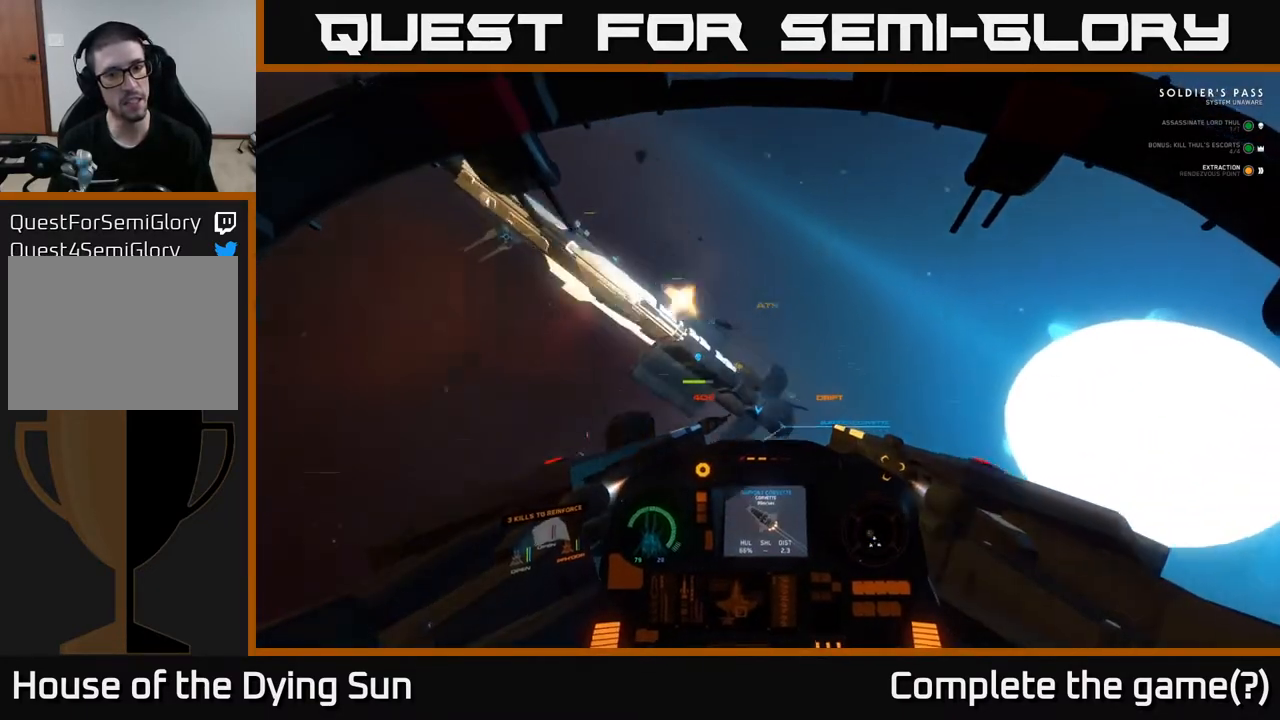
{"dt_ms": 500, "buttons": ["L1"], "left_stick": "center", "right_stick": "up-left", "events": []}
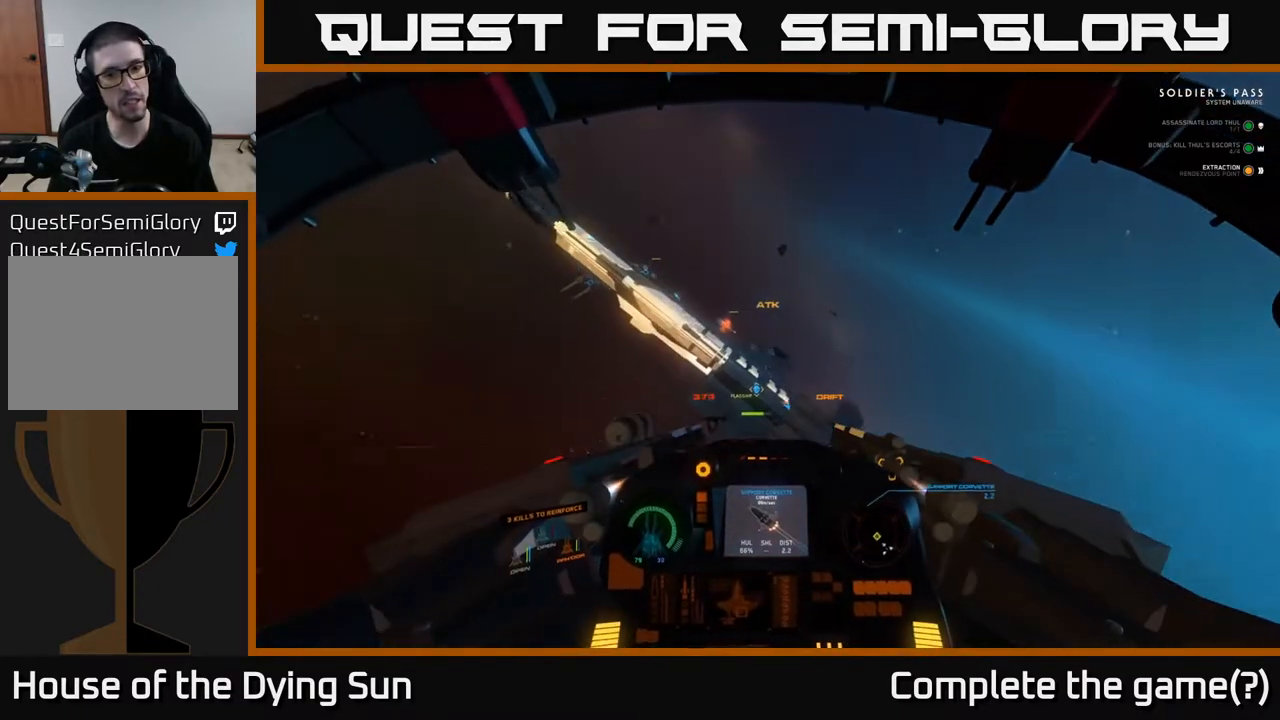
{"dt_ms": 500, "buttons": ["L1"], "left_stick": "center", "right_stick": "center", "events": [[67, "right_stick", "center"], [250, "right_stick", "right"], [433, "right_stick", "center"]]}
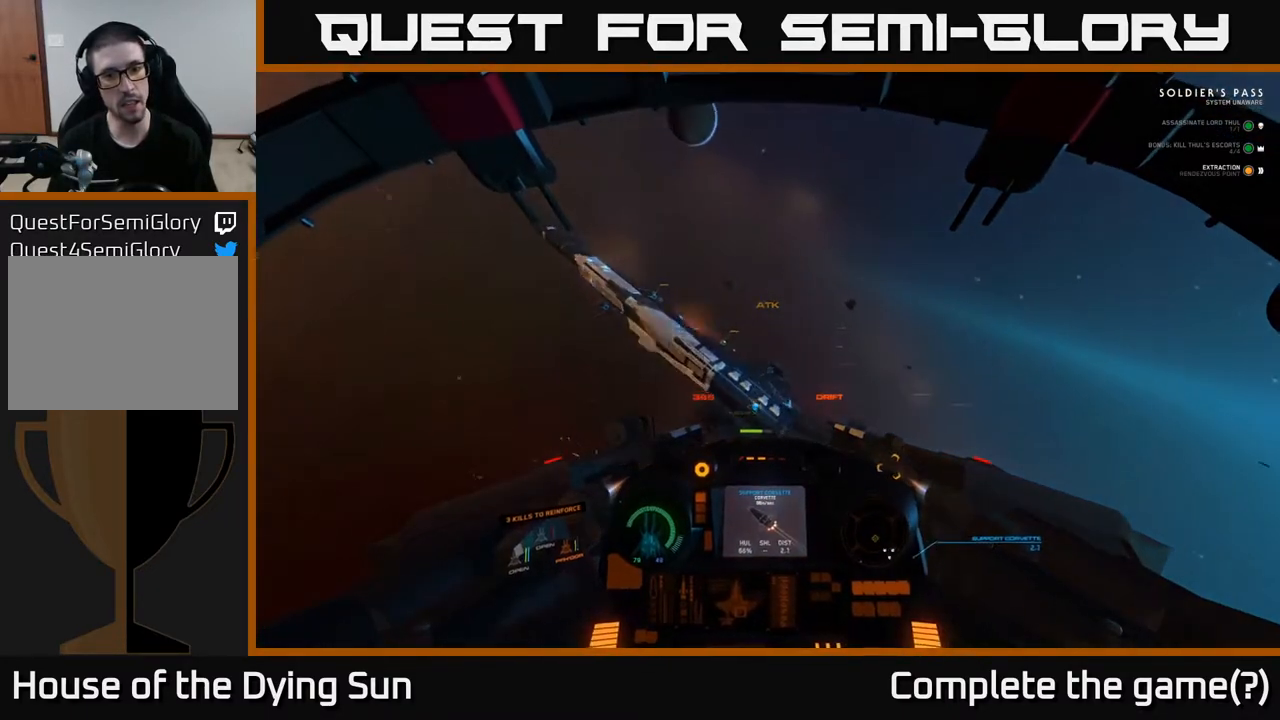
{"dt_ms": 500, "buttons": ["L1"], "left_stick": "center", "right_stick": "left", "events": [[33, "R2", "down"], [33, "right_stick", "up-left"], [150, "R2", "up"], [150, "right_stick", "left"], [250, "right_stick", "center"], [367, "R2", "down"], [467, "right_stick", "left"], [483, "R2", "up"]]}
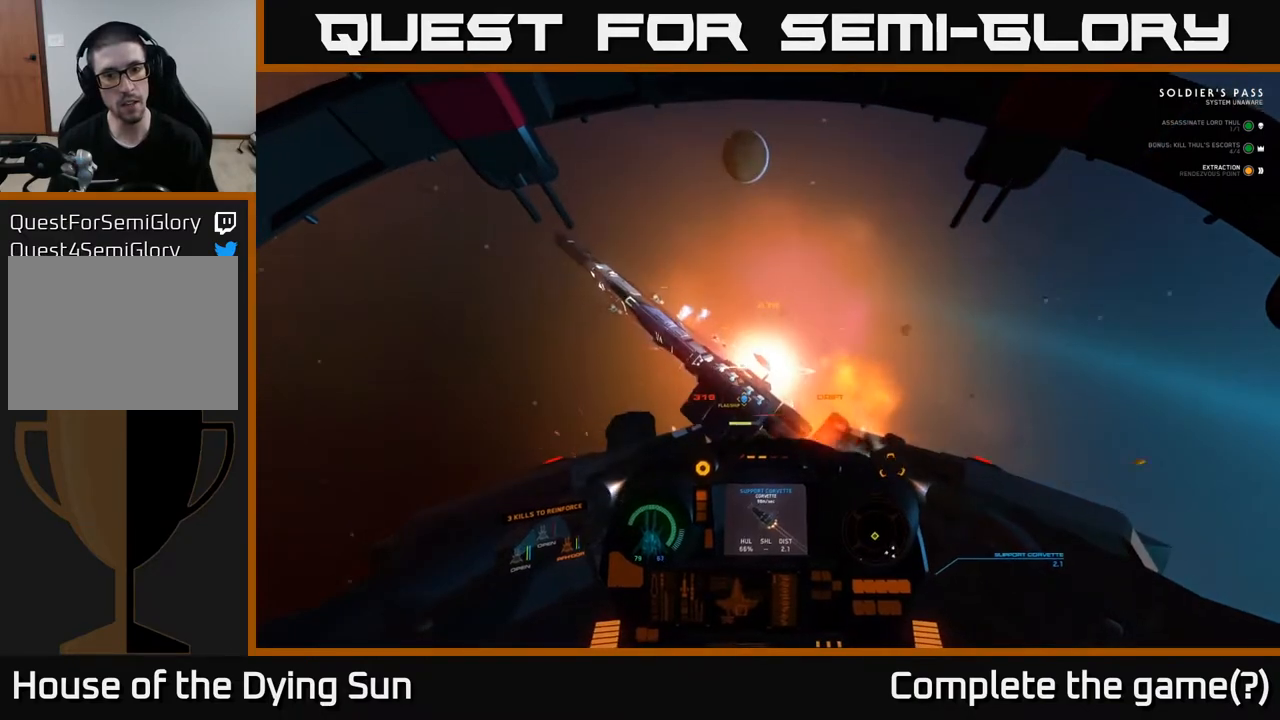
{"dt_ms": 500, "buttons": ["L2"], "left_stick": "center", "right_stick": "down", "events": [[83, "right_stick", "down-right"], [117, "L1", "up"], [233, "L2", "down"], [367, "right_stick", "down"]]}
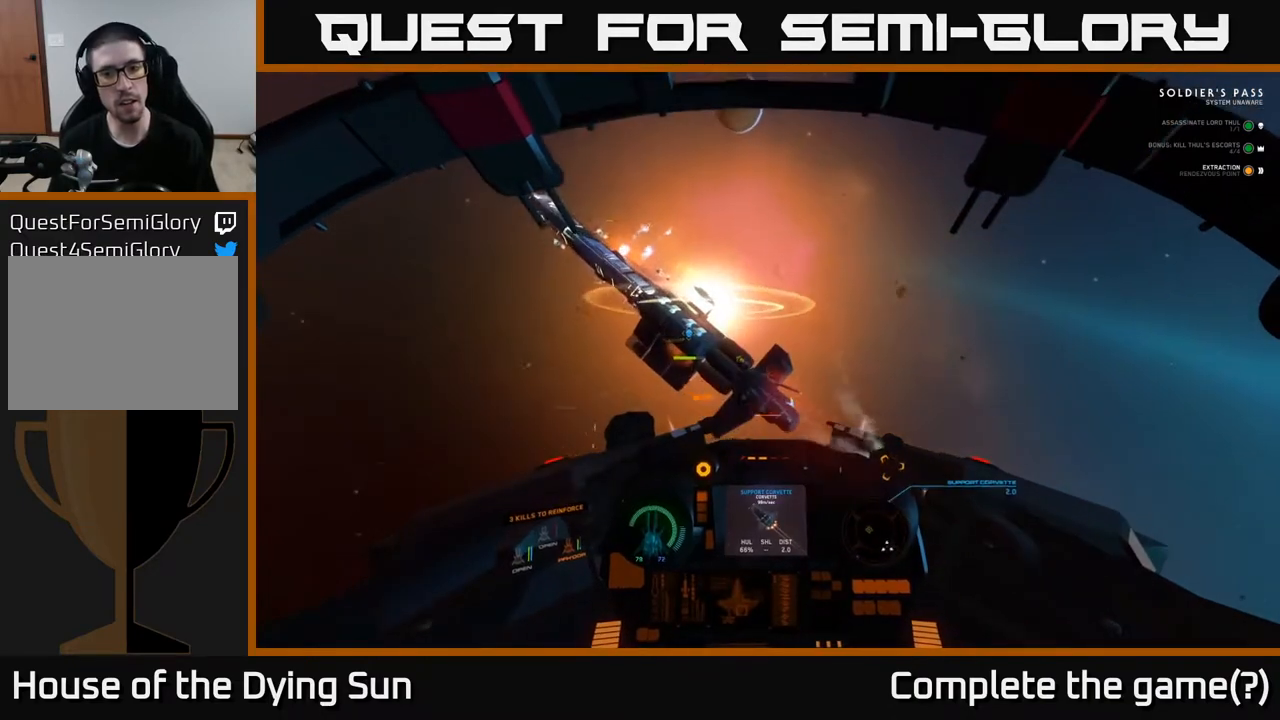
{"dt_ms": 500, "buttons": ["L2"], "left_stick": "center", "right_stick": "left", "events": [[183, "right_stick", "down-left"], [433, "right_stick", "left"]]}